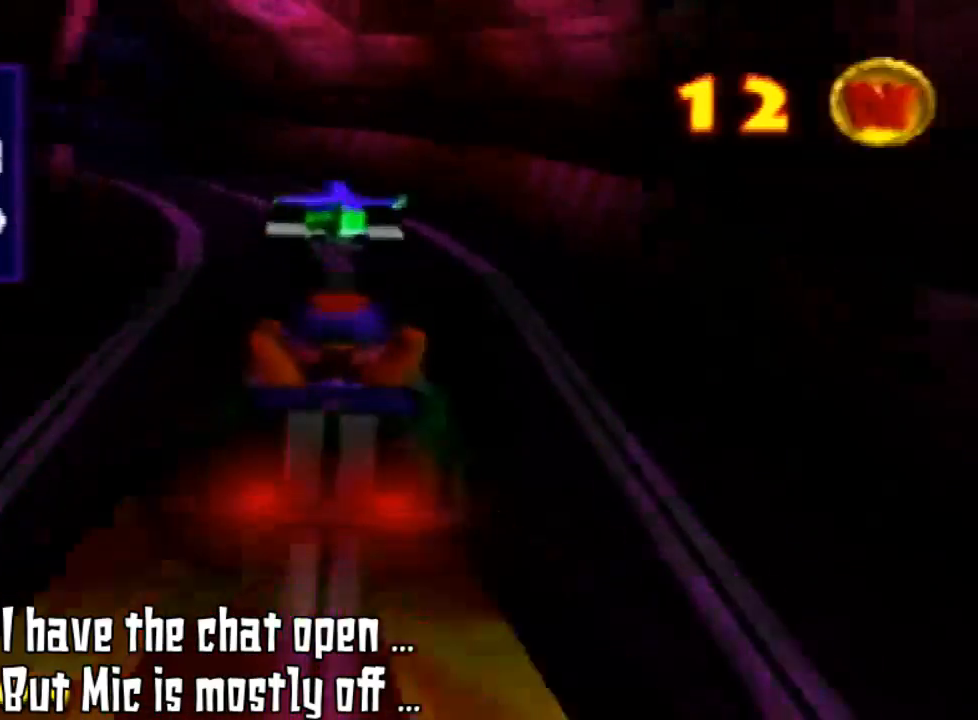
Gameplay with a controller (Nintendo layout); each line is a JSON object with the inputs held at the frame after it (dt_ms = milliseconds from this image to that frame). "events" lists button and stick changes between this image and that frame as [ms after this image, input, new state], when the widget could be followed in between. Not read: L3 R3.
{"dt_ms": 500, "buttons": ["Z"], "left_stick": "center", "events": []}
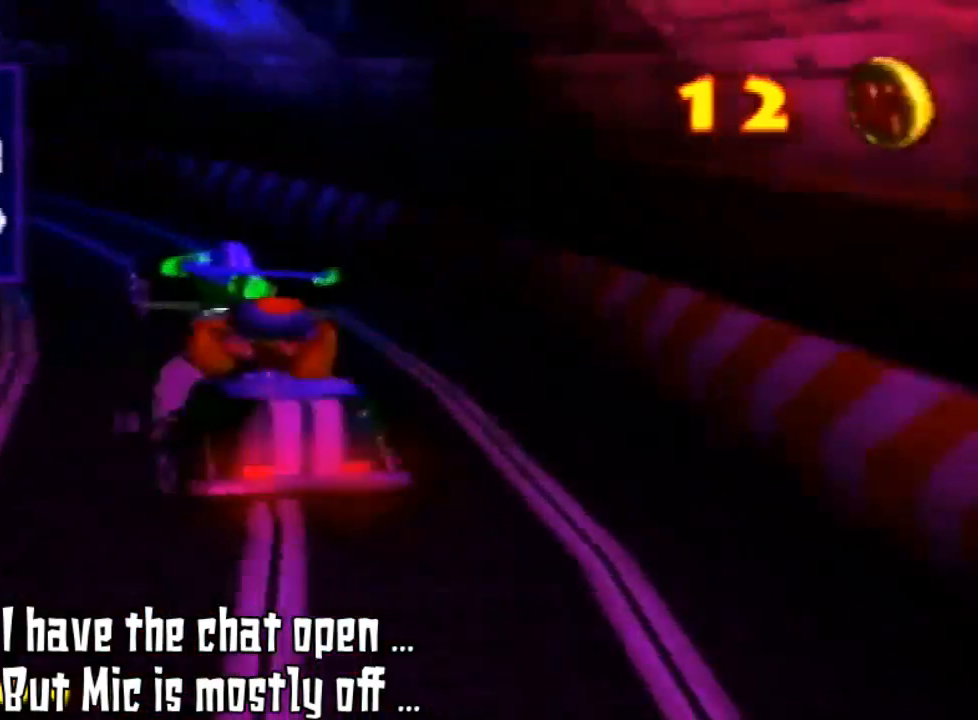
{"dt_ms": 500, "buttons": ["Z"], "left_stick": "center", "events": [[267, "left_stick", "left"], [500, "left_stick", "center"]]}
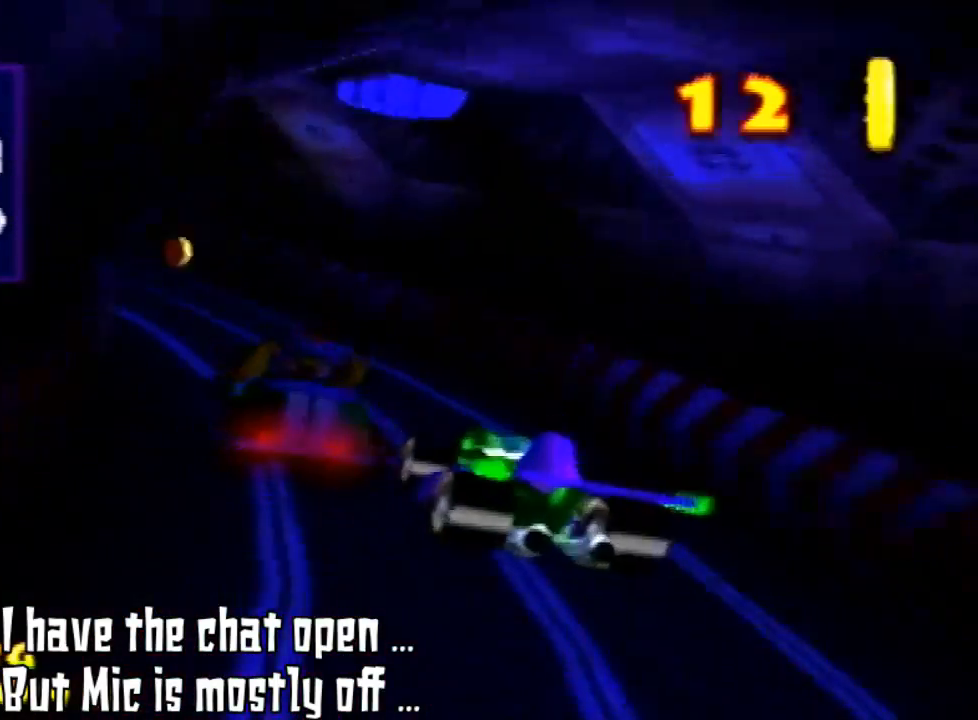
{"dt_ms": 500, "buttons": ["Z"], "left_stick": "center", "events": []}
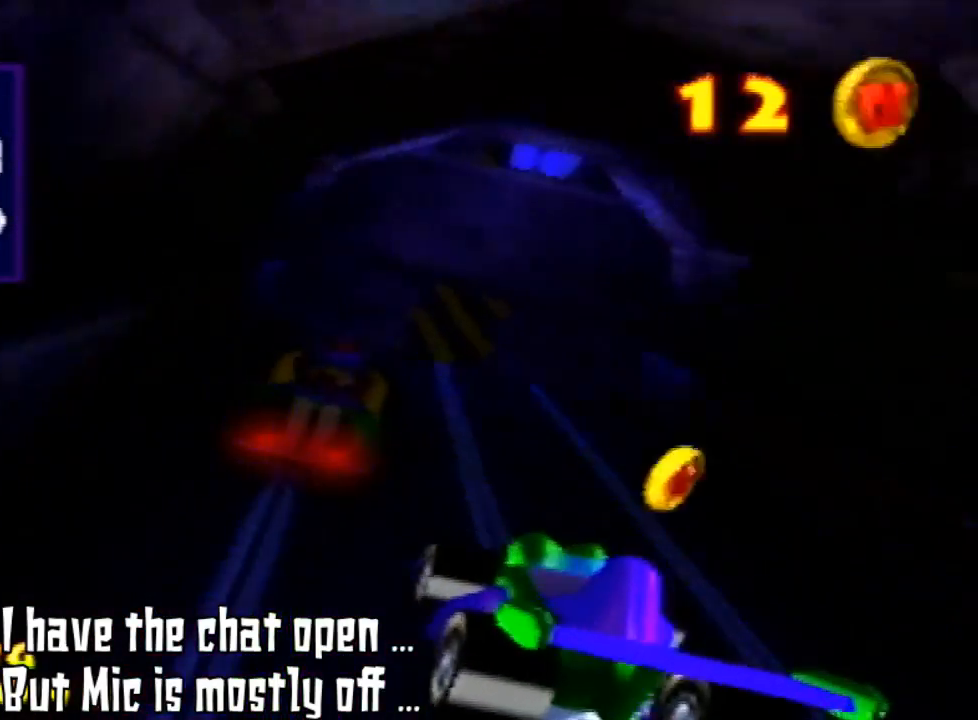
{"dt_ms": 500, "buttons": ["Z"], "left_stick": "center", "events": [[333, "left_stick", "right"], [500, "left_stick", "center"]]}
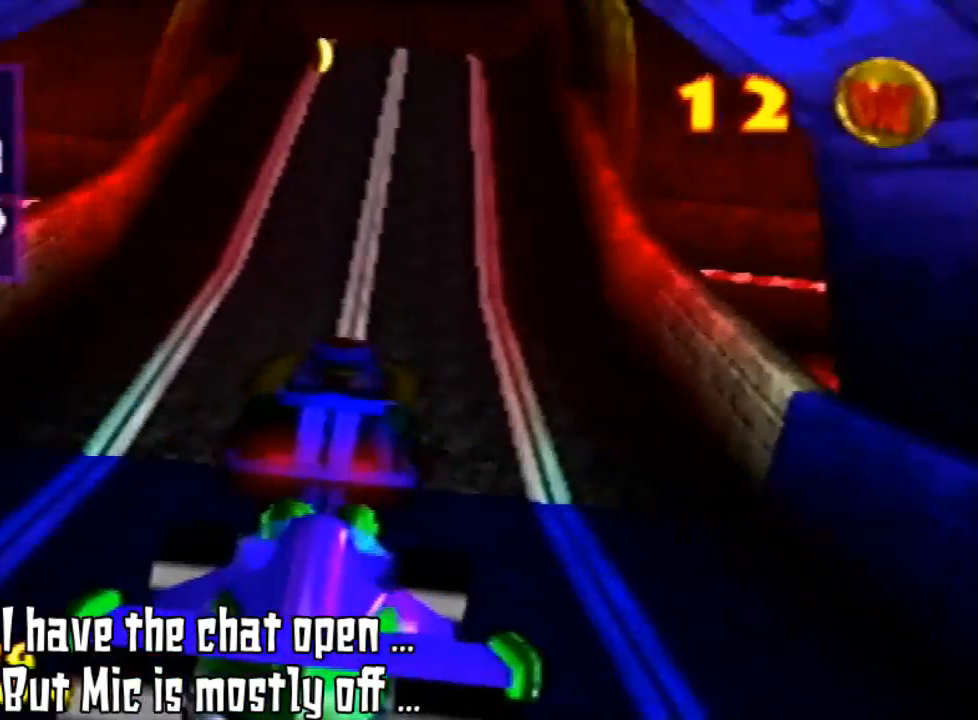
{"dt_ms": 500, "buttons": ["Z"], "left_stick": "center", "events": []}
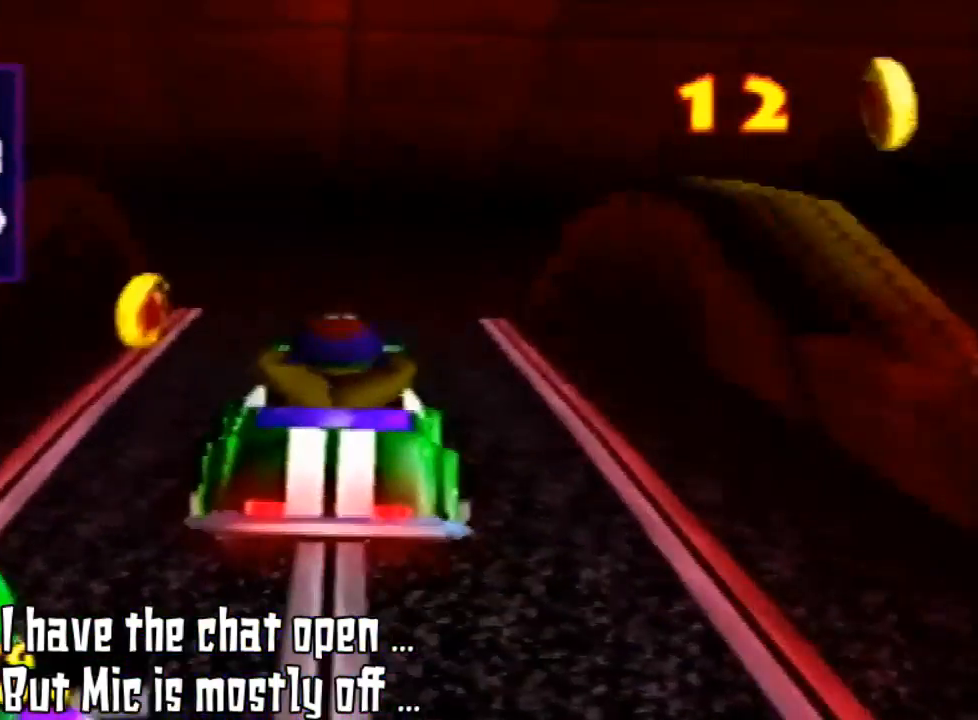
{"dt_ms": 500, "buttons": ["Z"], "left_stick": "center", "events": [[300, "A", "down"], [400, "A", "up"]]}
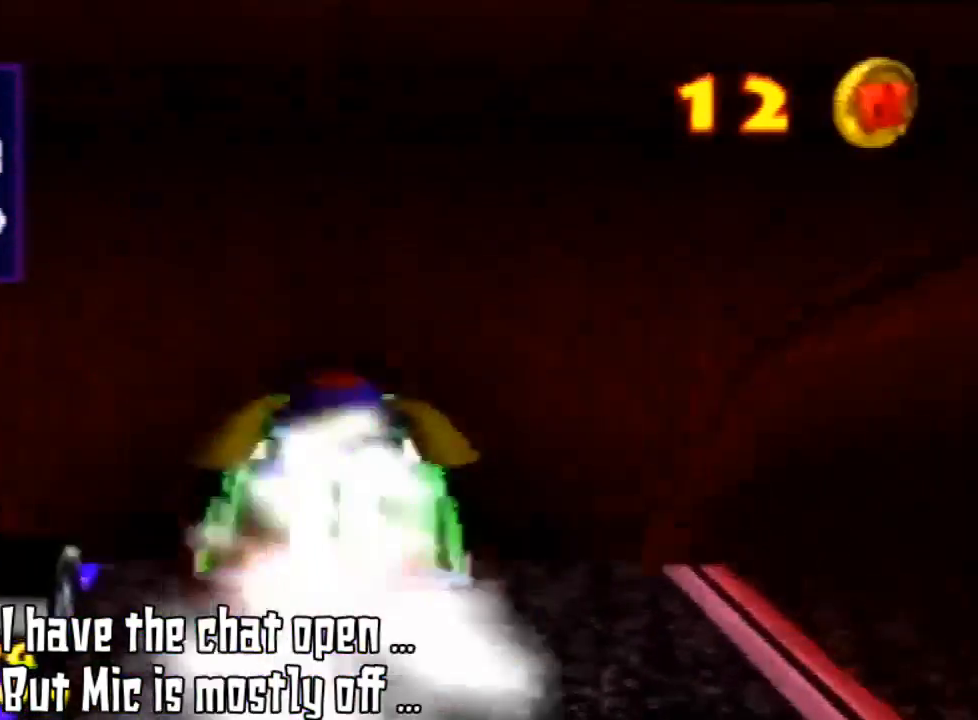
{"dt_ms": 500, "buttons": ["Z"], "left_stick": "center", "events": []}
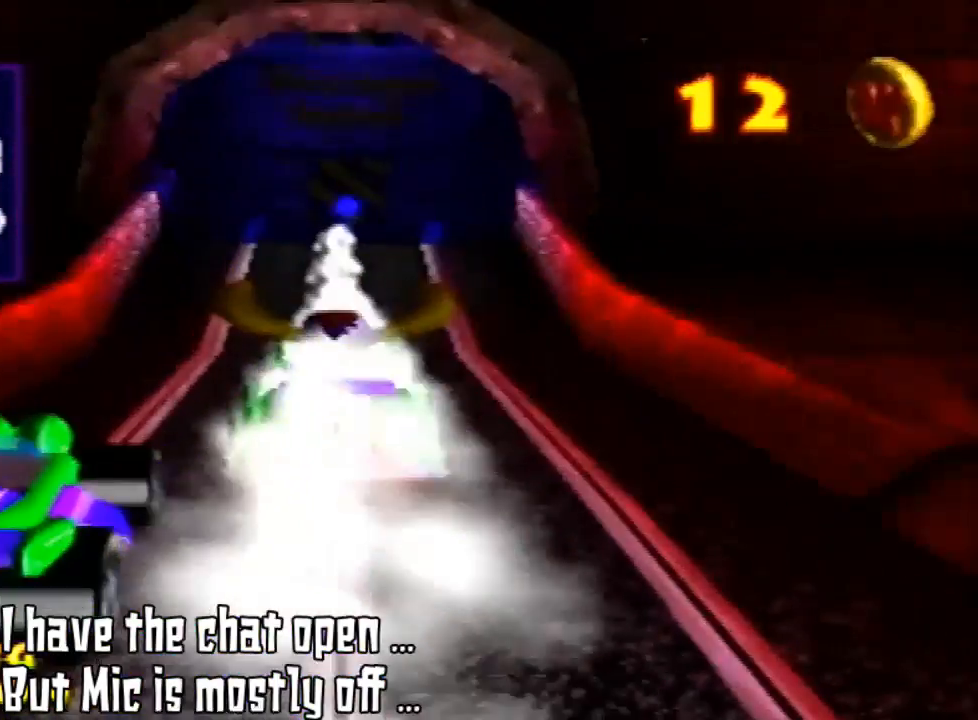
{"dt_ms": 500, "buttons": [], "left_stick": "center"}
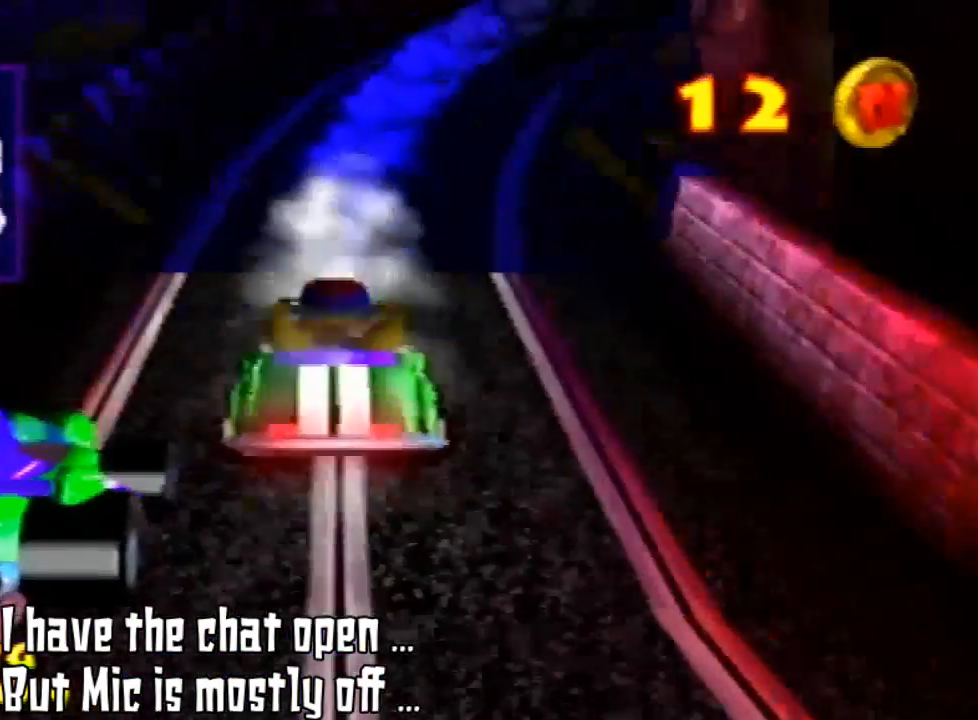
{"dt_ms": 500, "buttons": ["Z"], "left_stick": "center"}
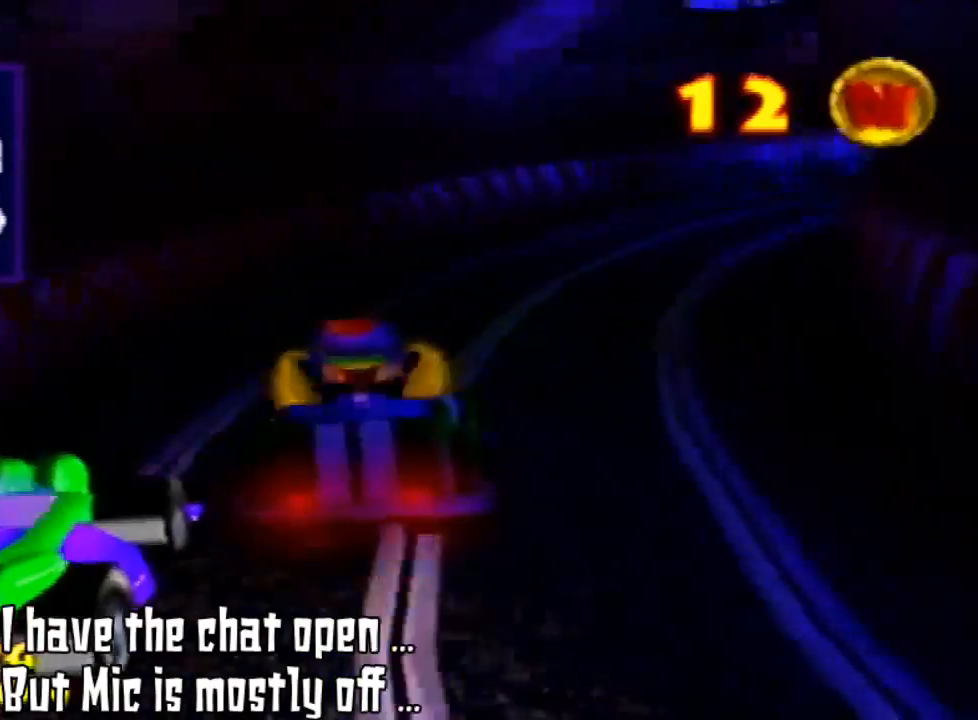
{"dt_ms": 500, "buttons": ["Z"], "left_stick": "center", "events": [[300, "Z", "up"], [367, "Z", "down"]]}
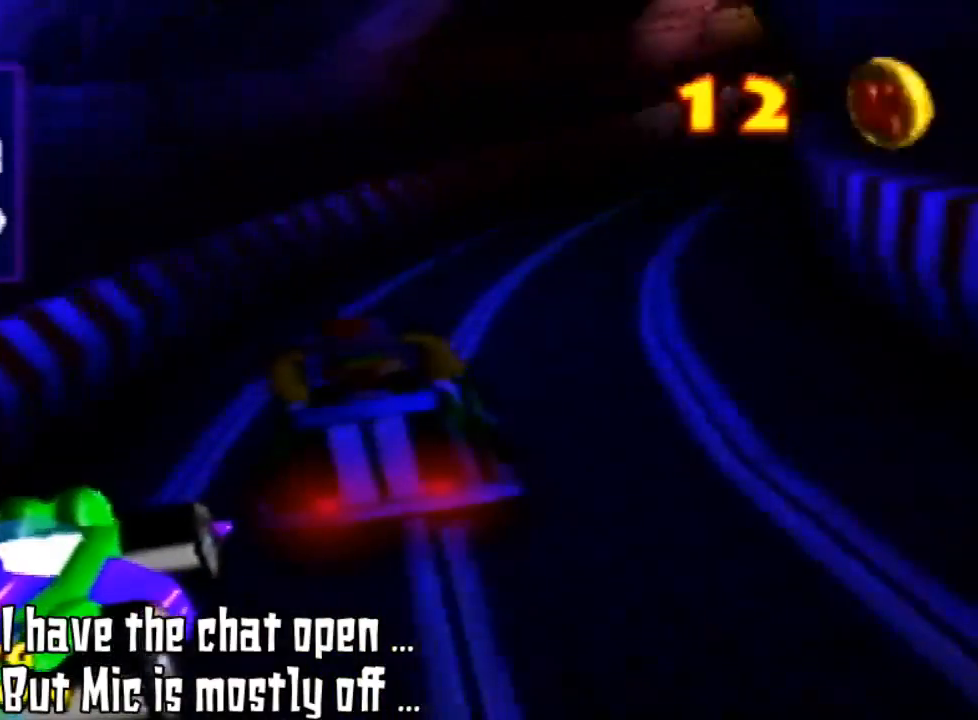
{"dt_ms": 1000, "buttons": ["Z"], "left_stick": "center"}
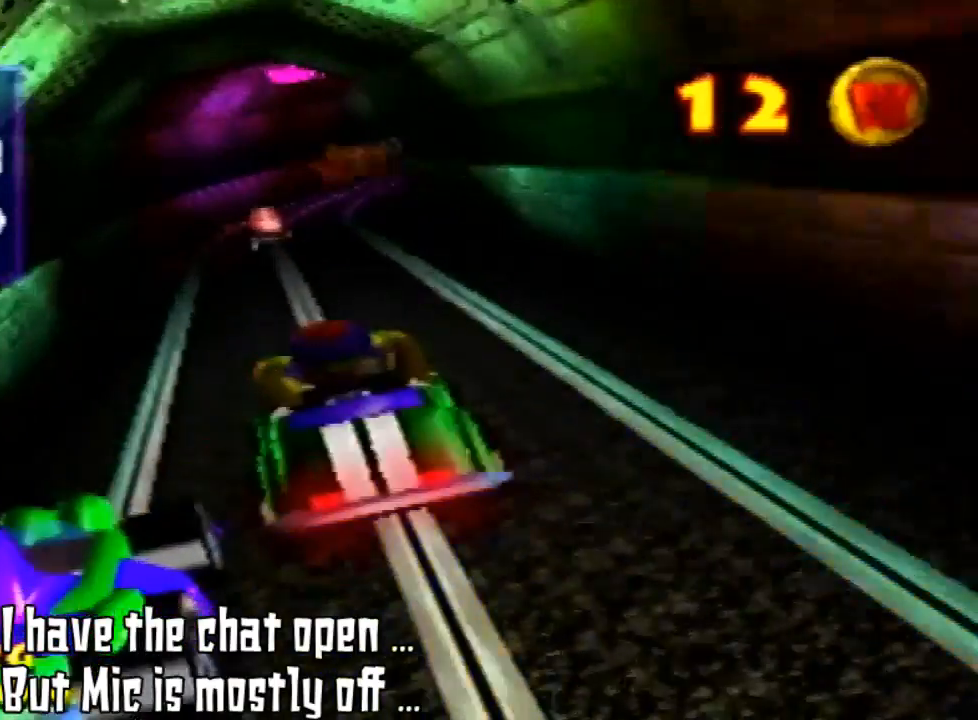
{"dt_ms": 500, "buttons": ["Z"], "left_stick": "left", "events": [[500, "left_stick", "left"]]}
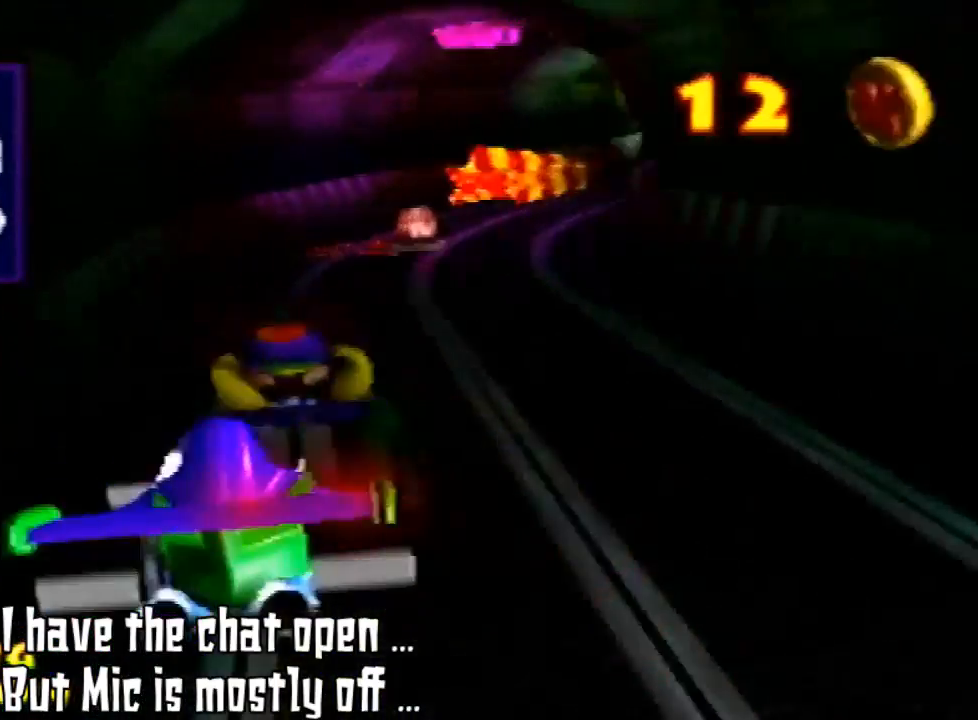
{"dt_ms": 500, "buttons": [], "left_stick": "center", "events": [[200, "Z", "up"], [200, "left_stick", "center"]]}
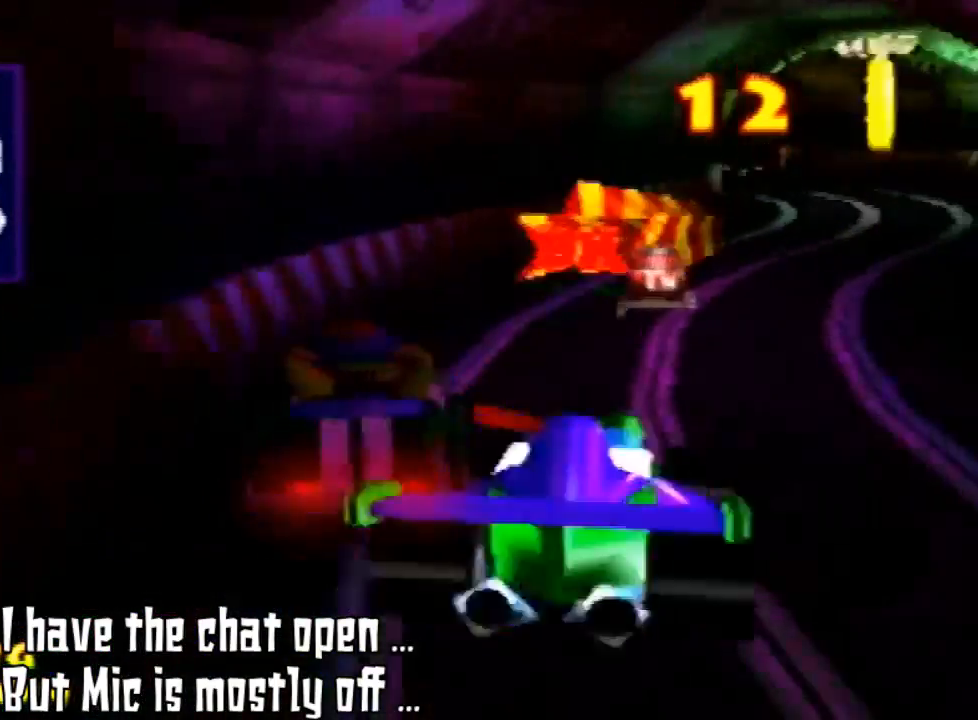
{"dt_ms": 500, "buttons": ["Z"], "left_stick": "center", "events": [[167, "Z", "down"]]}
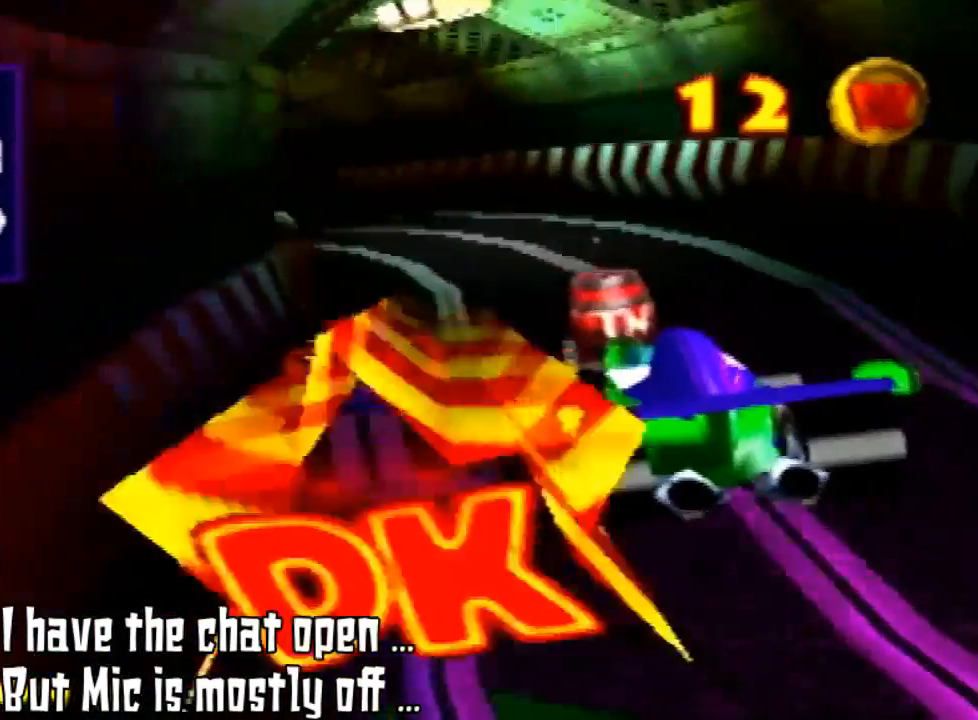
{"dt_ms": 500, "buttons": [], "left_stick": "center", "events": [[433, "Z", "up"]]}